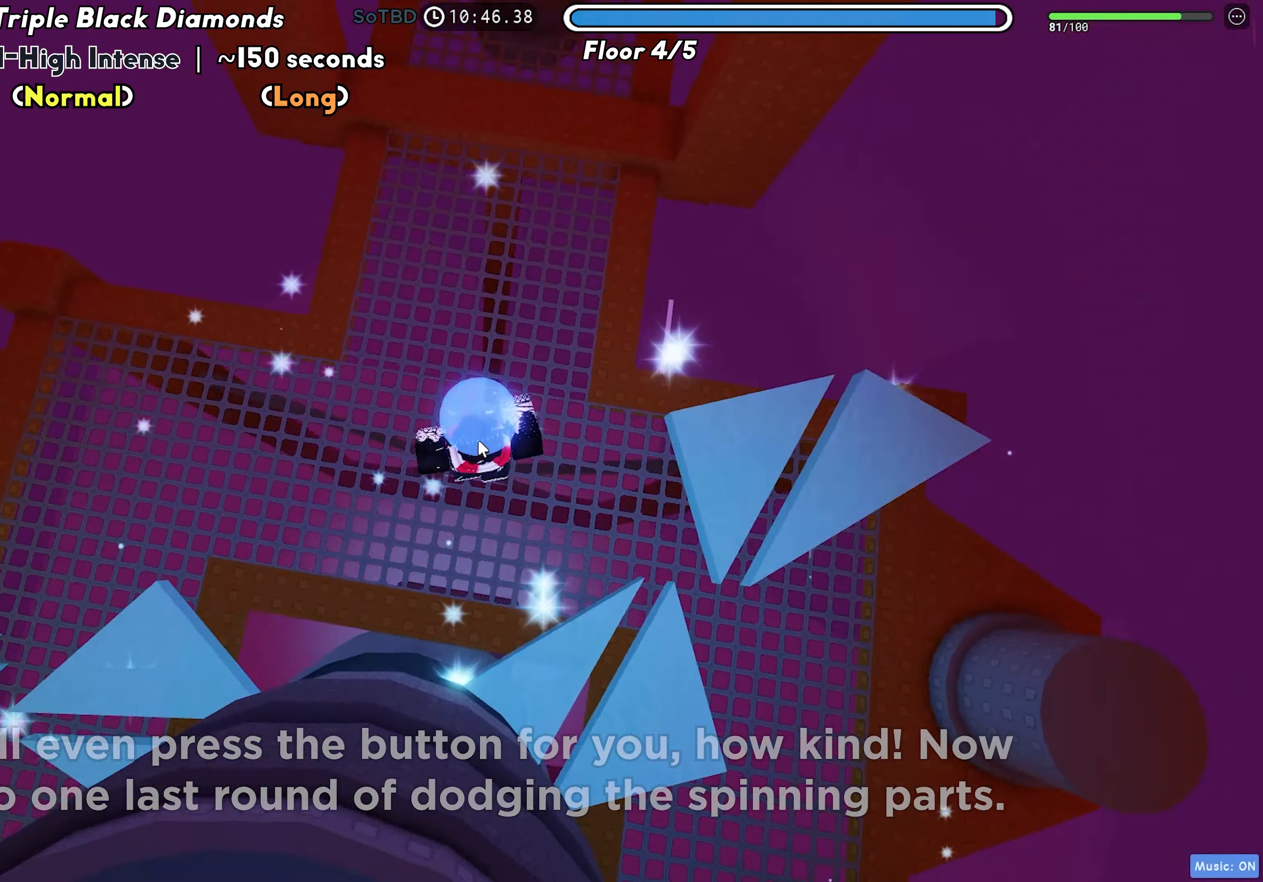
Gameplay with keyboard; each line is a JSON object with the keys held at the frame after it. "events" lists presses ("down") and releases ("up") of "a", "ctrl", "d", "f", "r", "s", "shift", "space", "tab" and "w" between this image and that frame as [ms after this image, input, new state], when the widget could be followed in between. No other keys are recorded. Mouse input is not recorded.
{"keys": ["space", "w"], "events": [[117, "space", "up"], [400, "space", "down"]]}
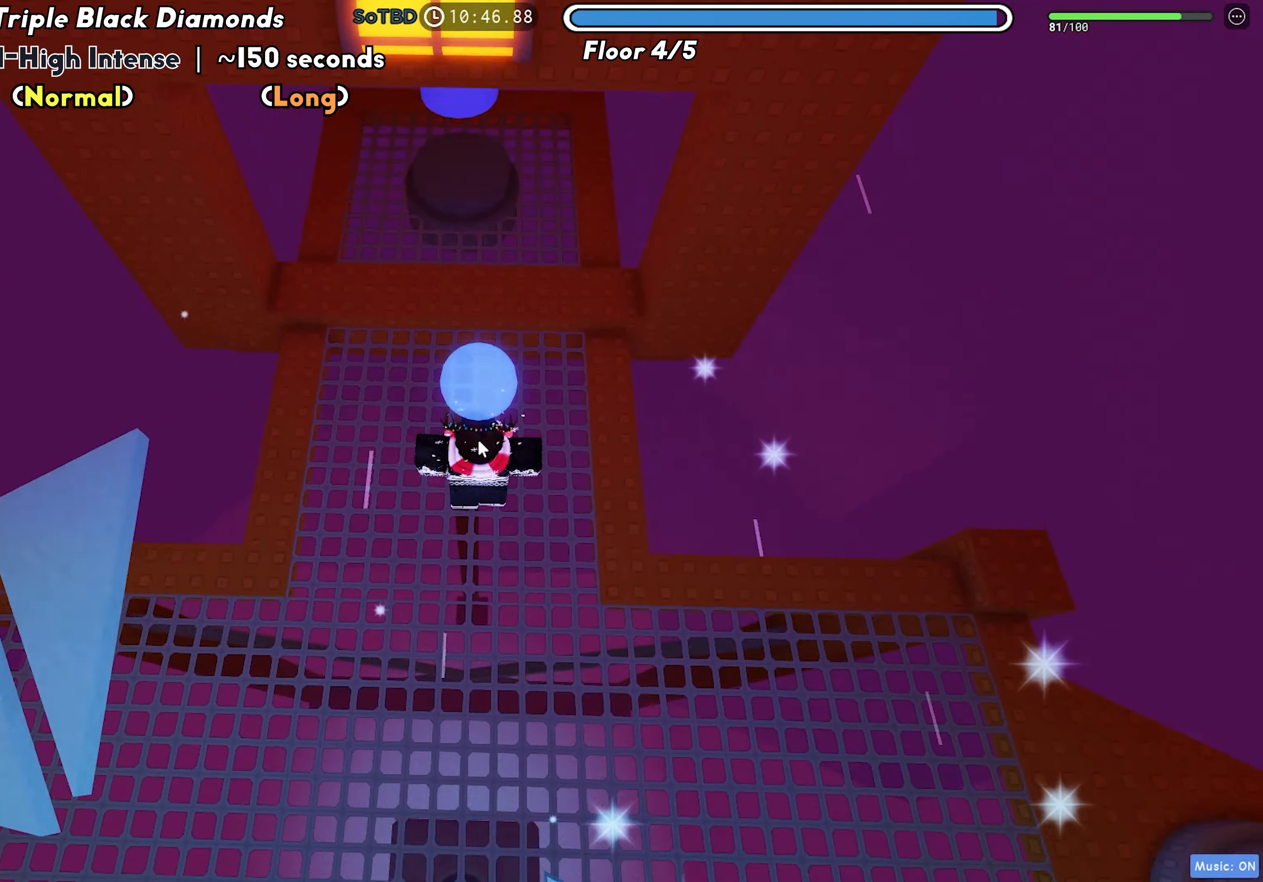
{"keys": ["d", "w"], "events": [[17, "space", "up"], [500, "d", "down"]]}
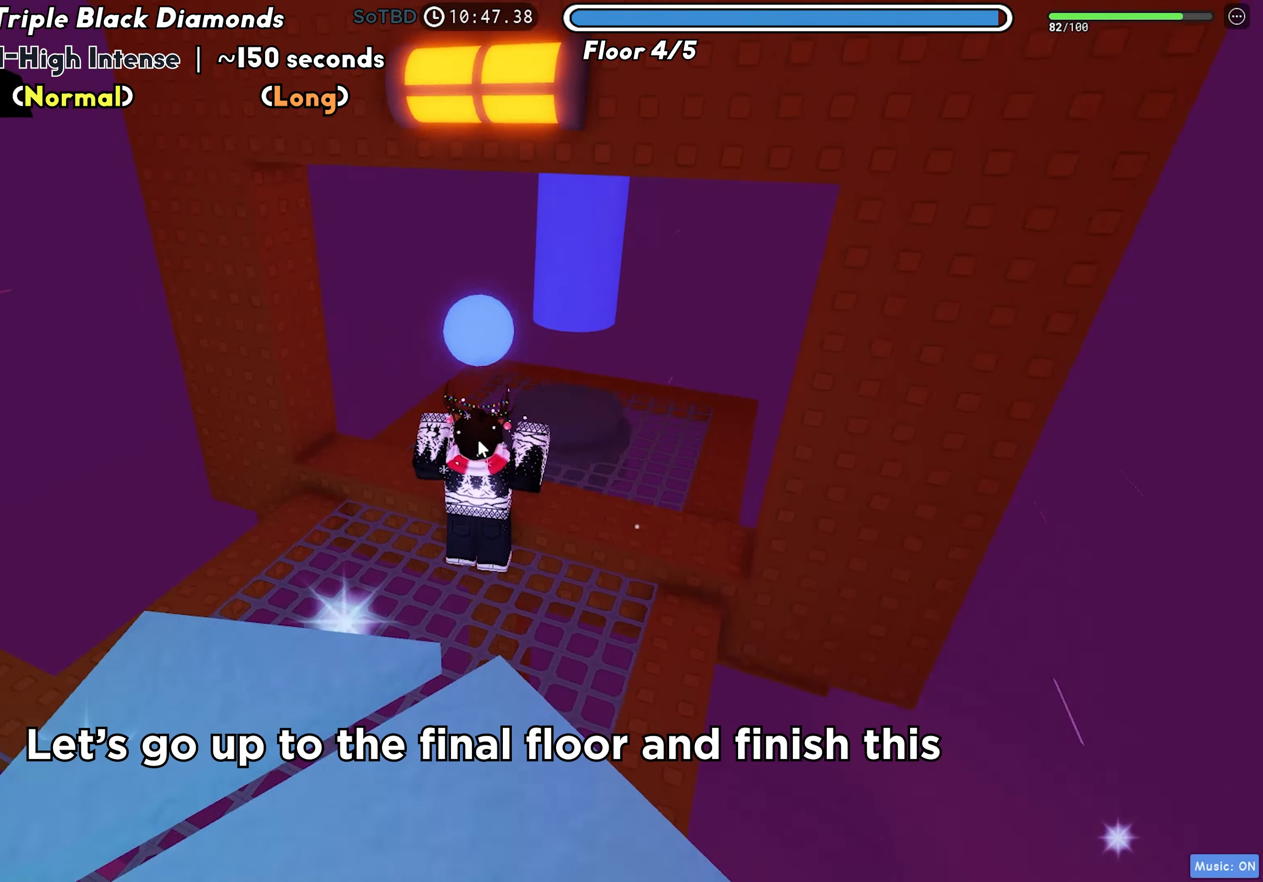
{"keys": ["d", "w"], "events": []}
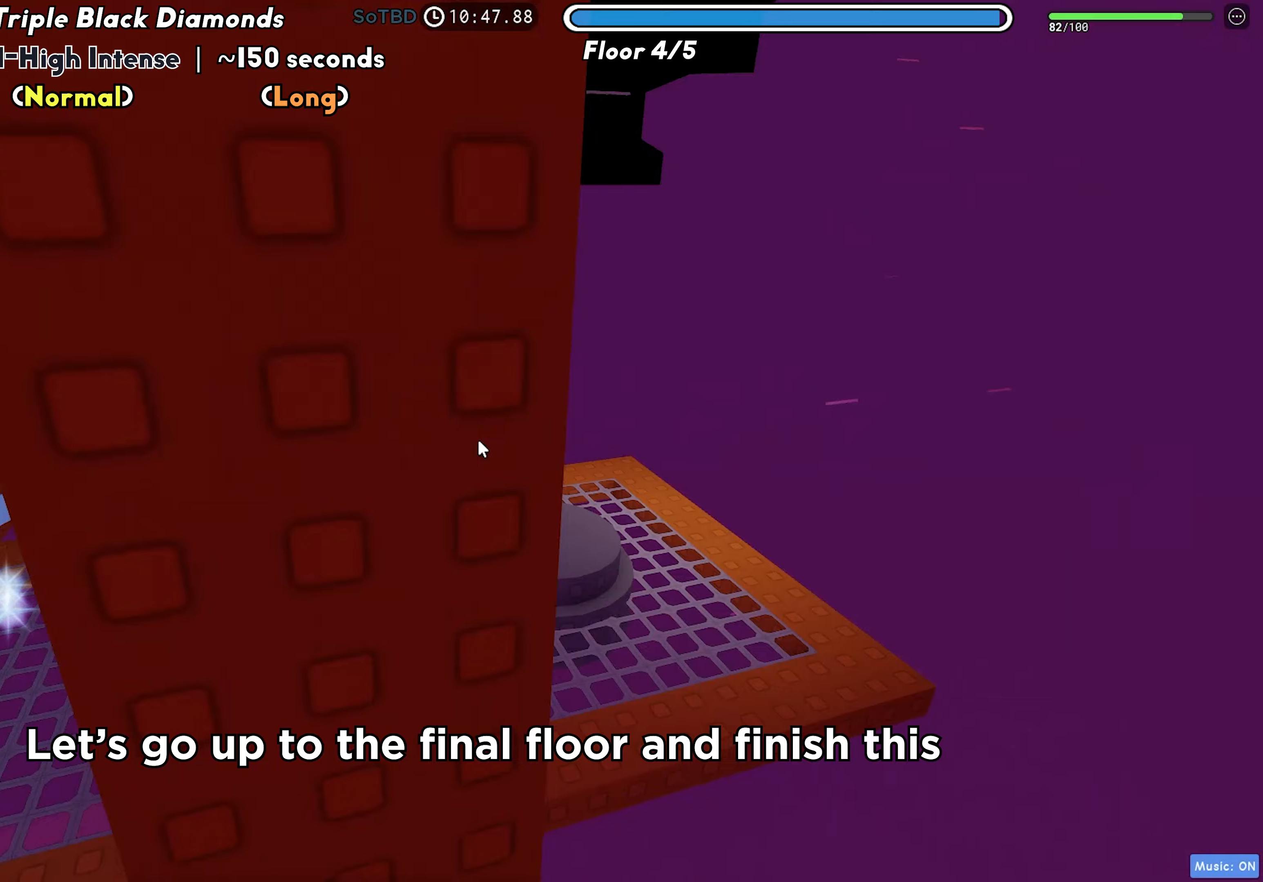
{"keys": [], "events": [[117, "d", "up"], [117, "w", "up"], [133, "space", "down"], [200, "space", "up"]]}
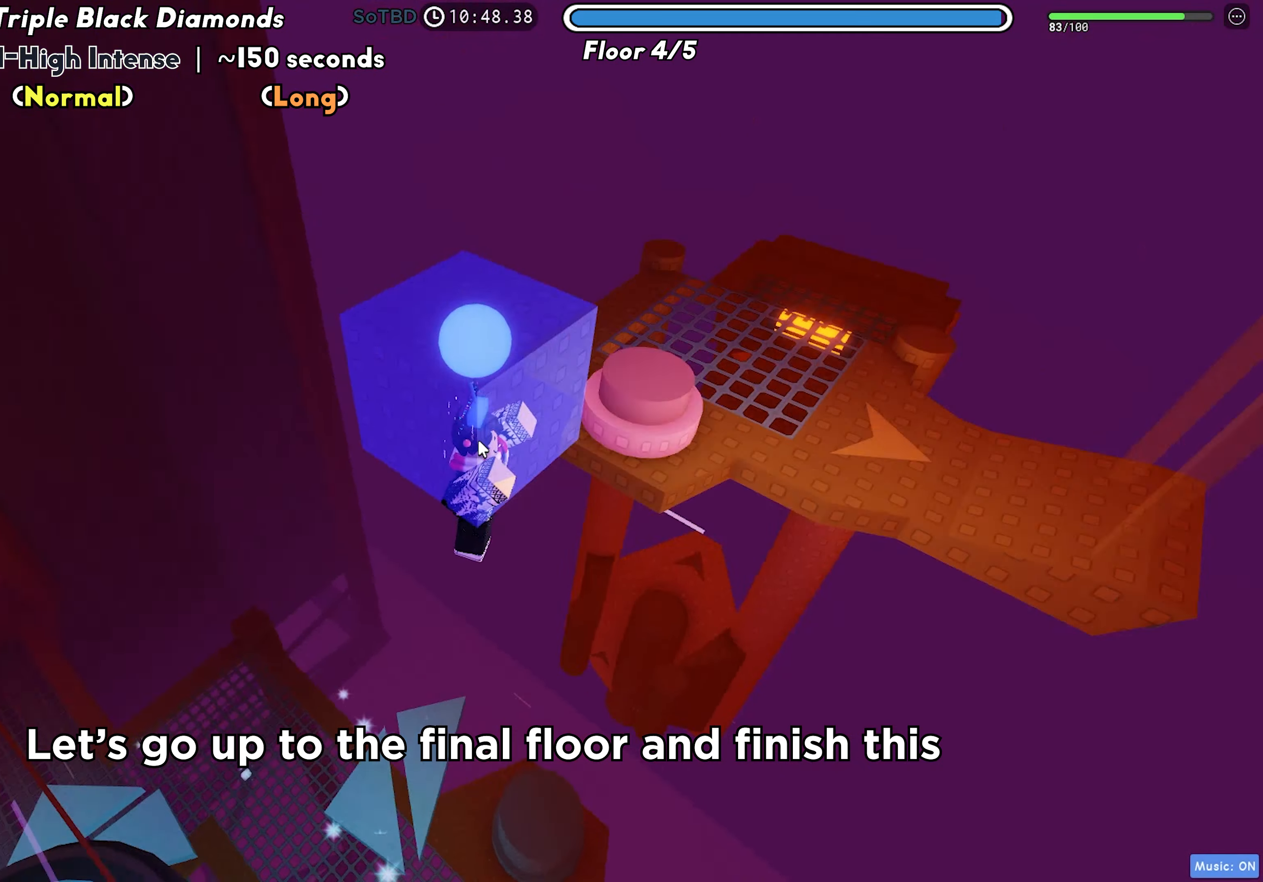
{"keys": [], "events": []}
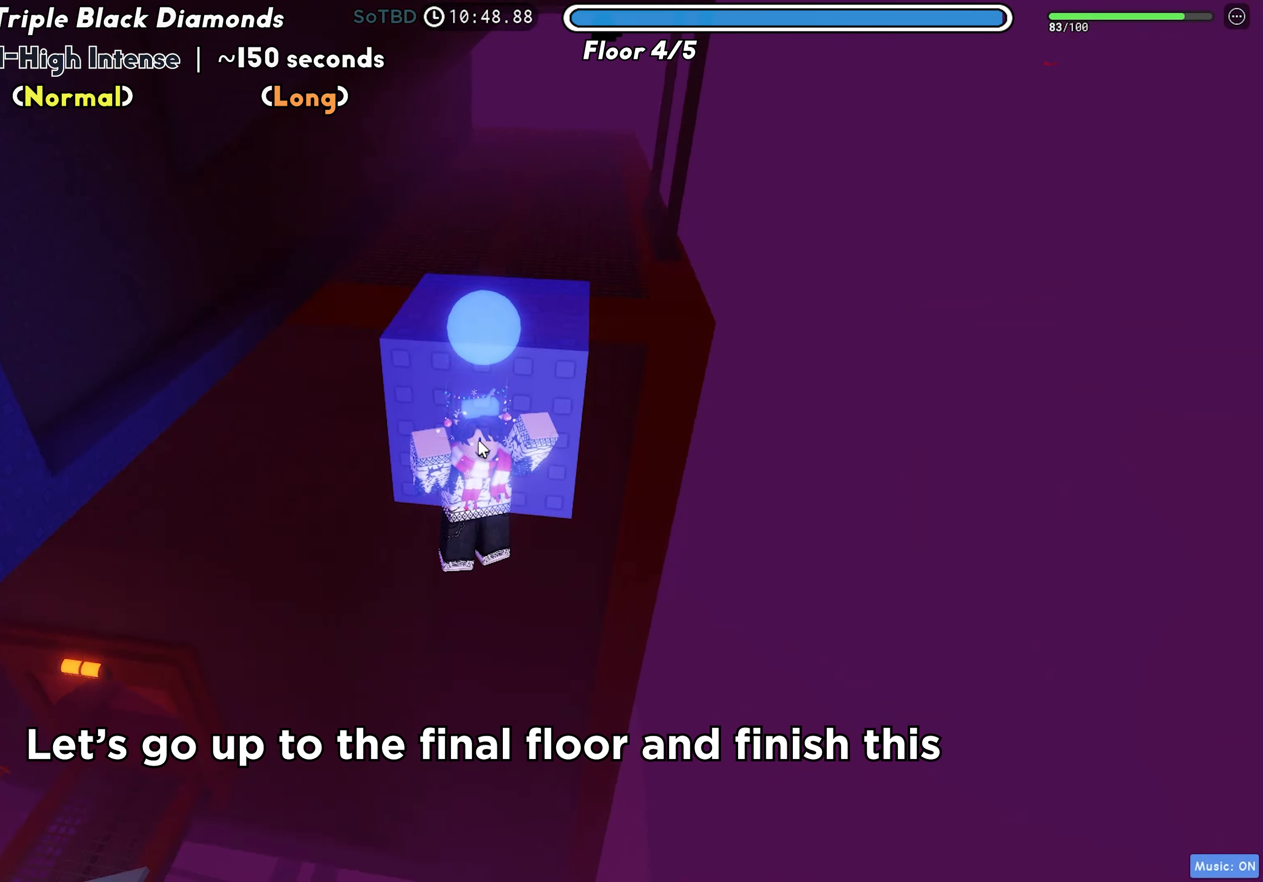
{"keys": ["w"], "events": [[417, "w", "down"]]}
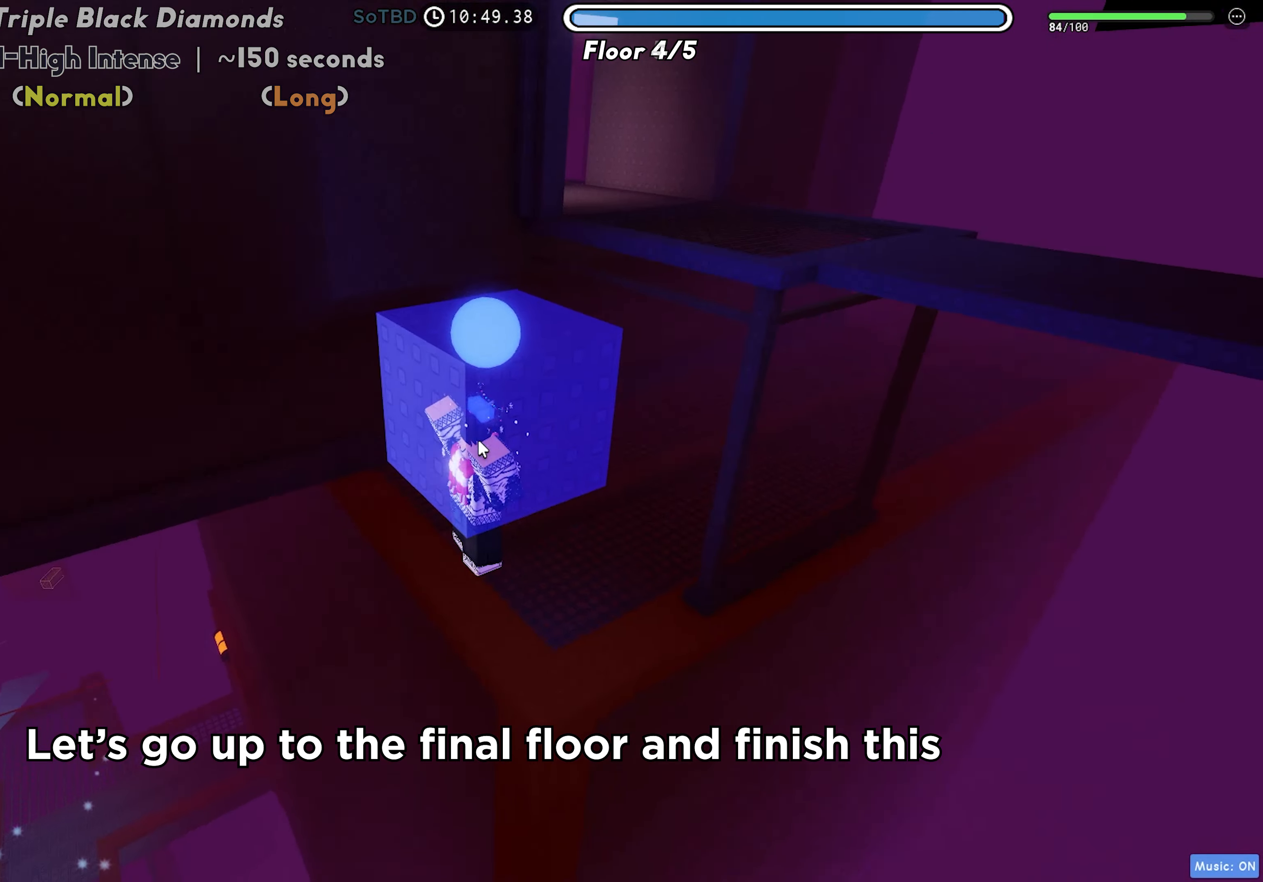
{"keys": ["w"], "events": []}
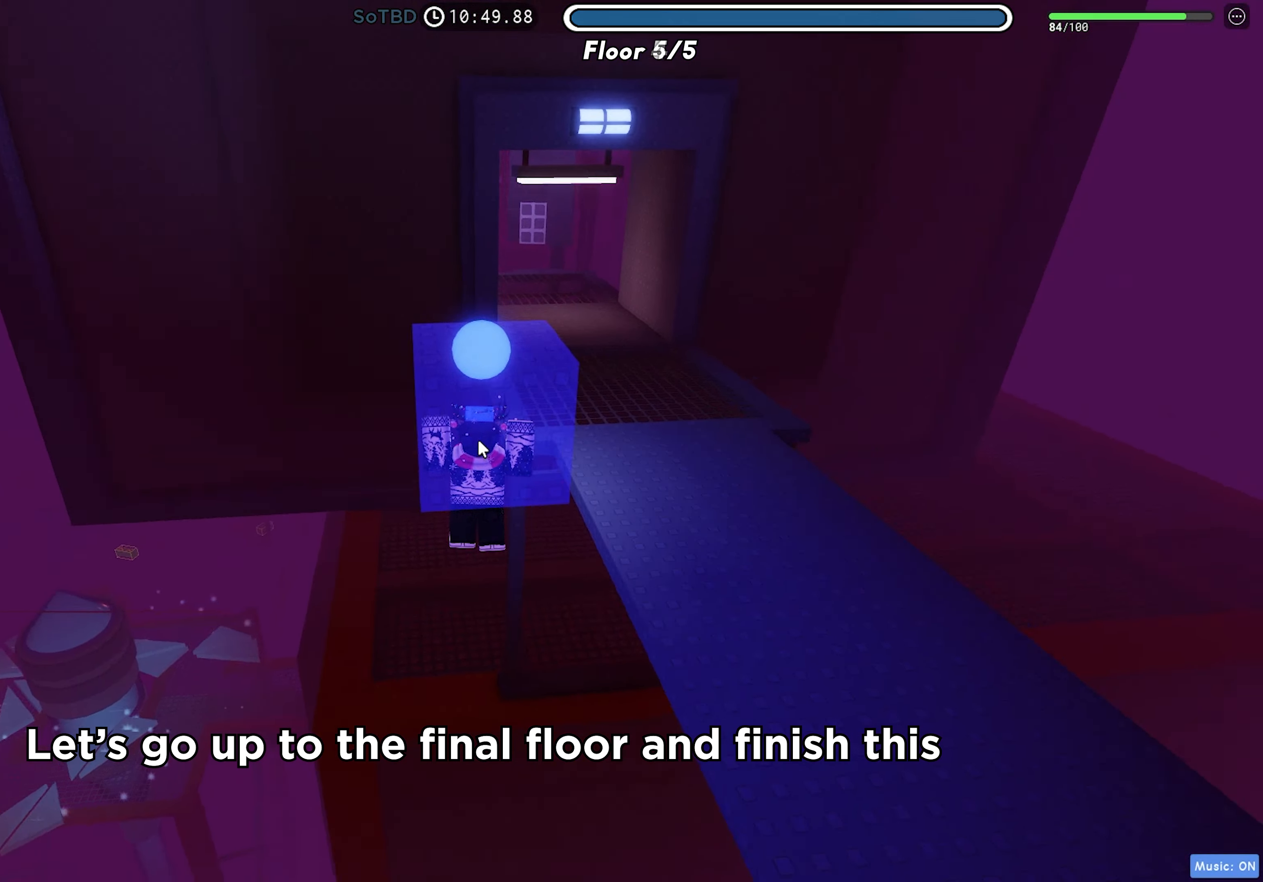
{"keys": ["d", "w"], "events": [[483, "d", "down"]]}
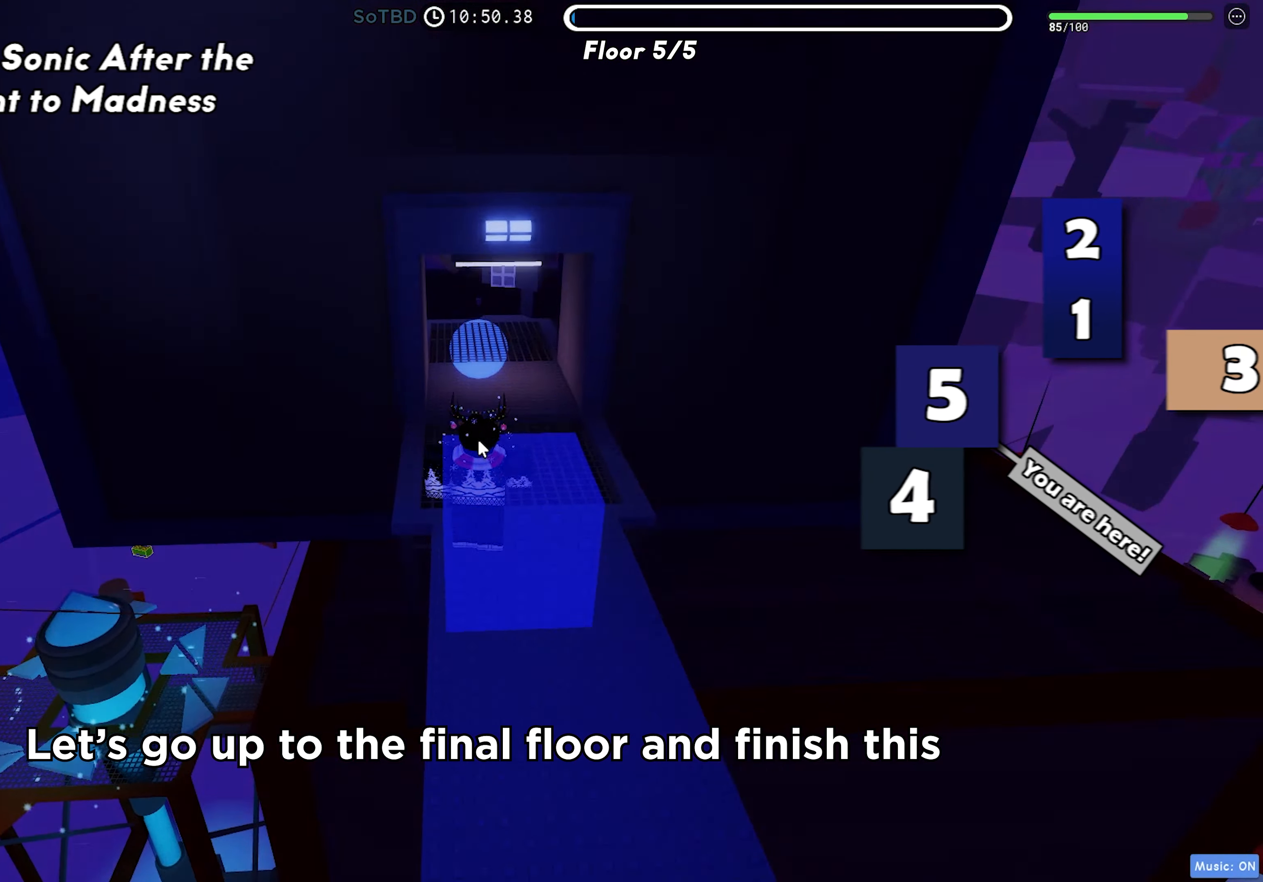
{"keys": ["w"], "events": [[133, "d", "up"]]}
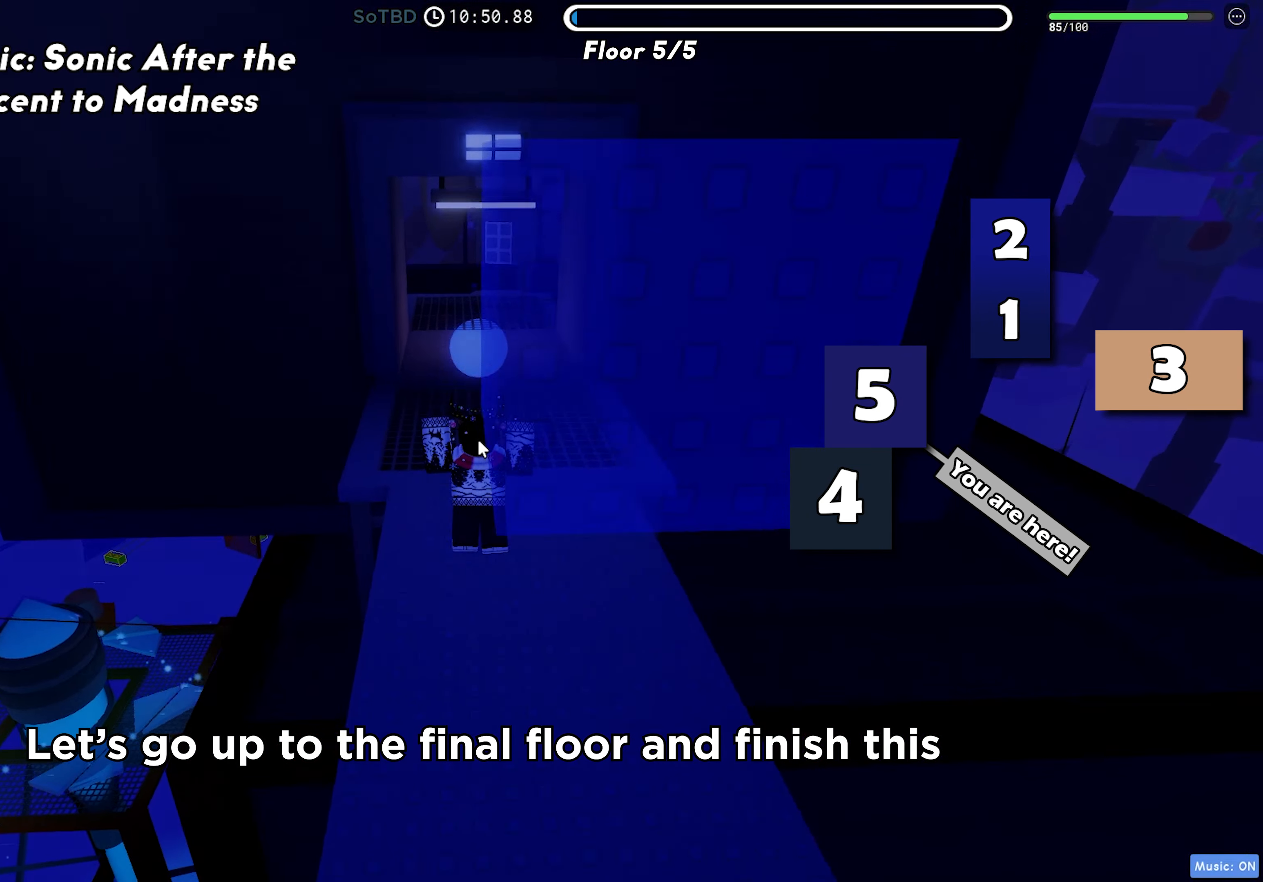
{"keys": ["w"], "events": []}
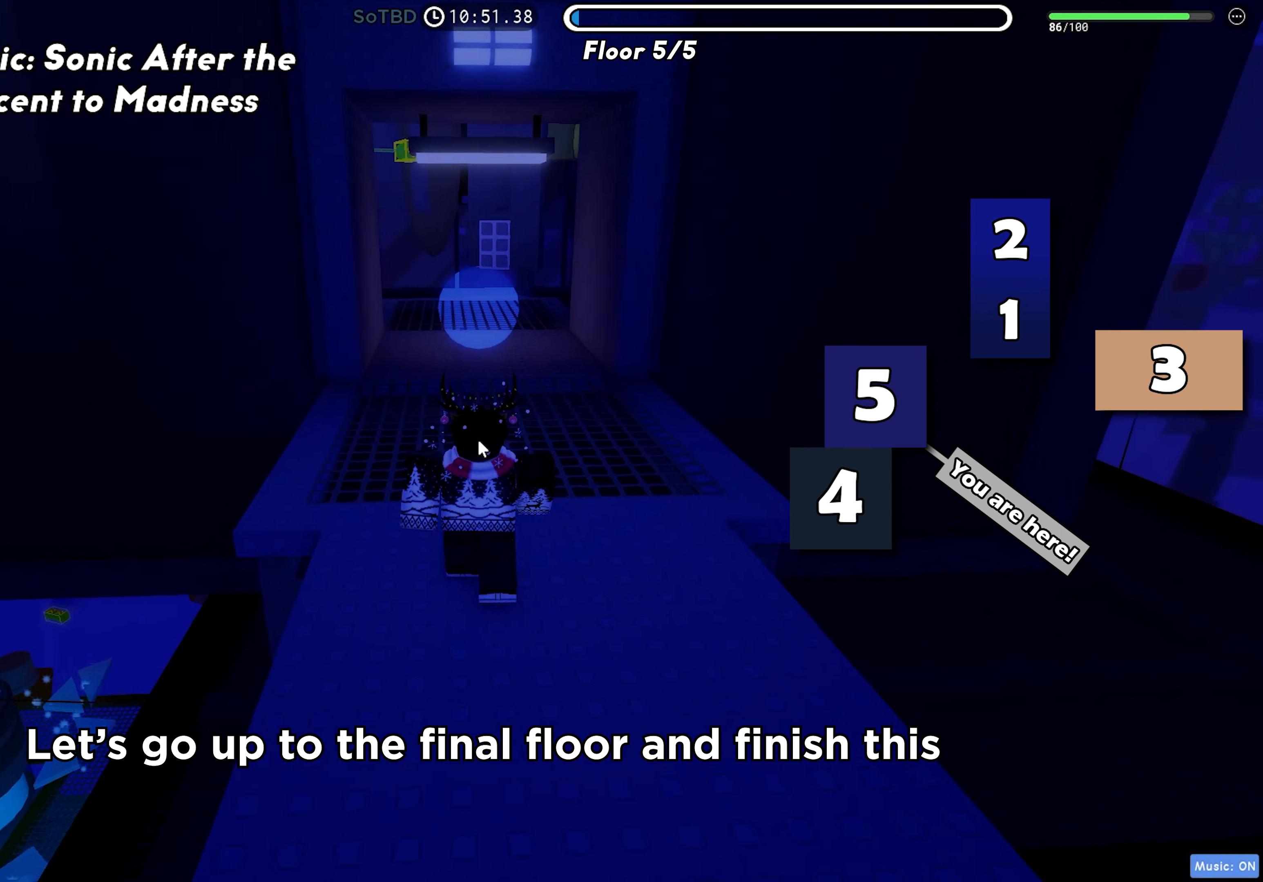
{"keys": ["w"], "events": []}
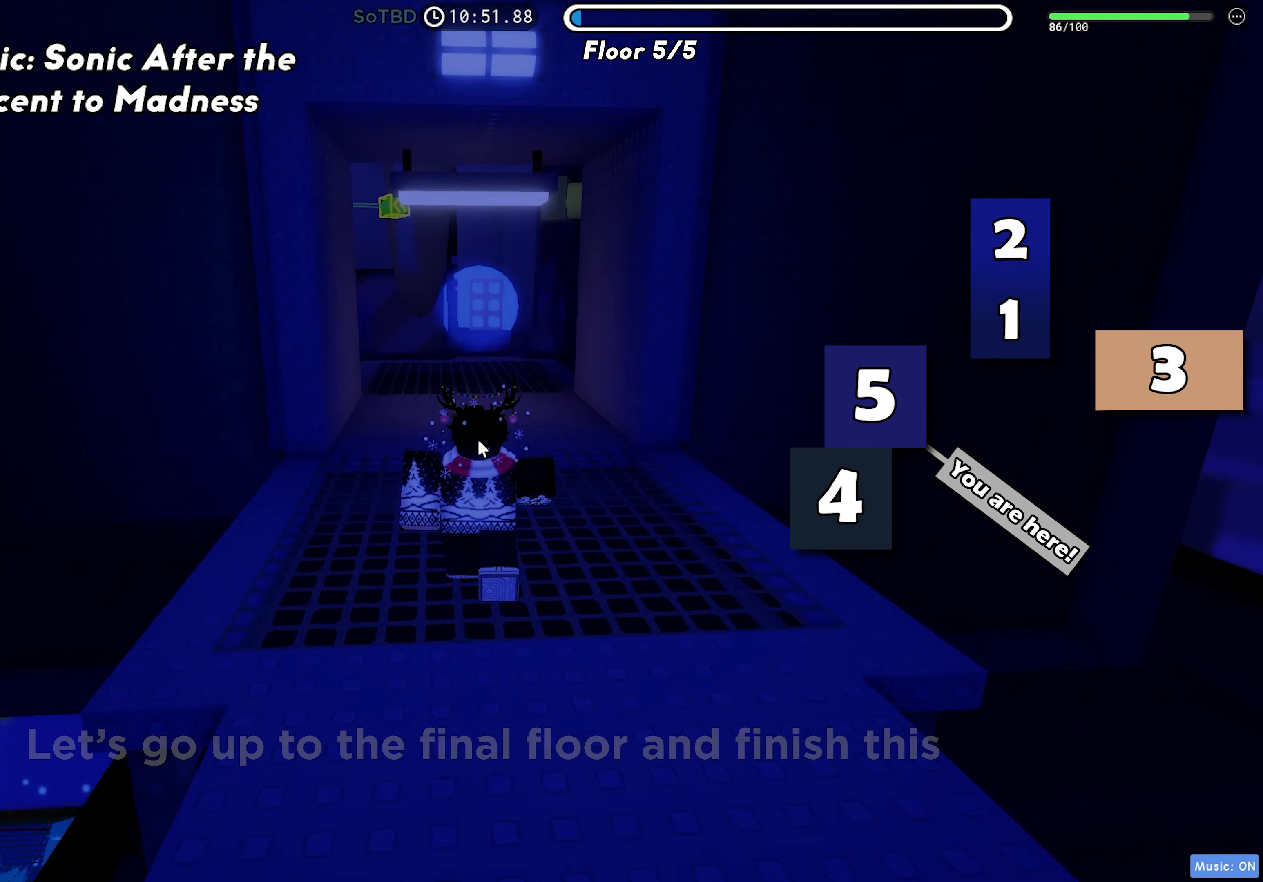
{"keys": ["w"], "events": []}
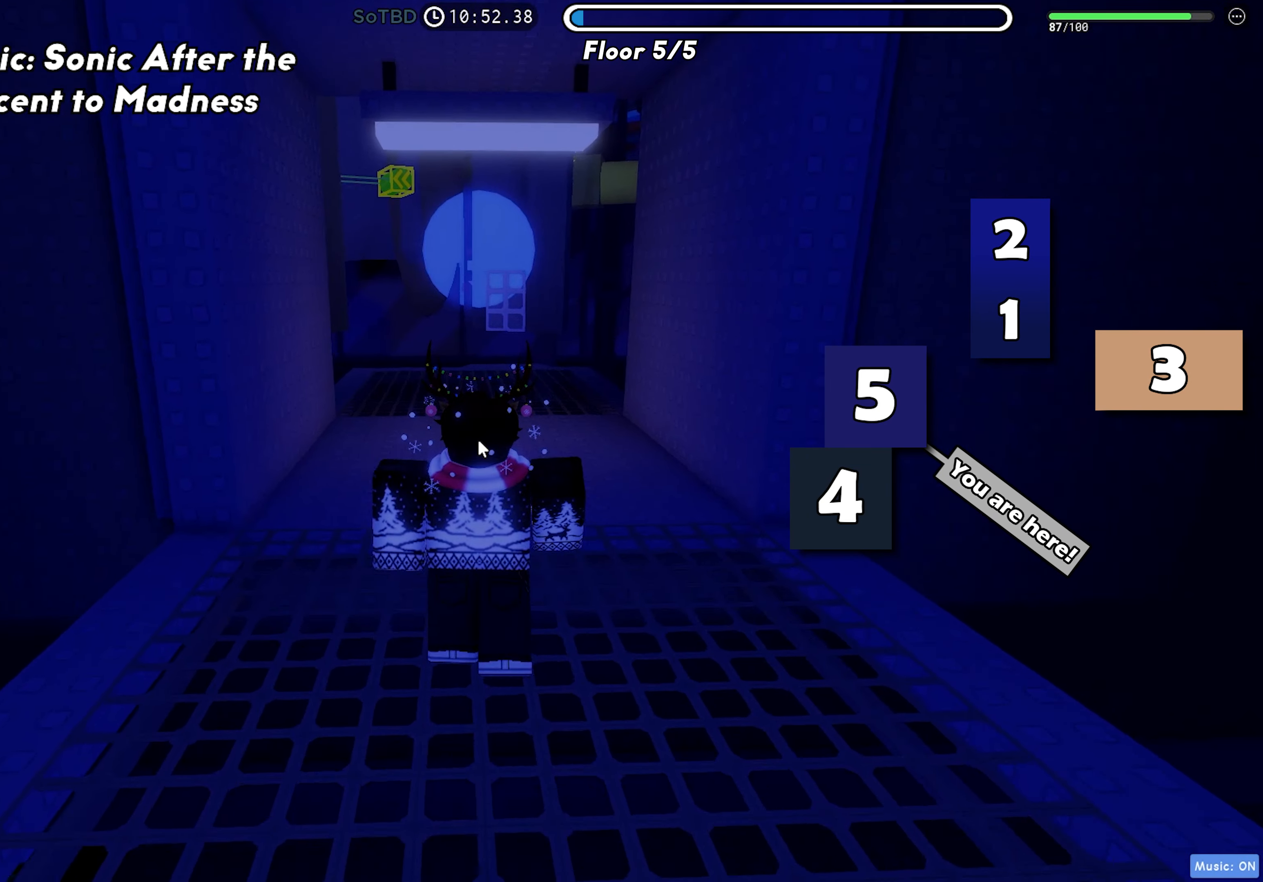
{"keys": ["w"], "events": []}
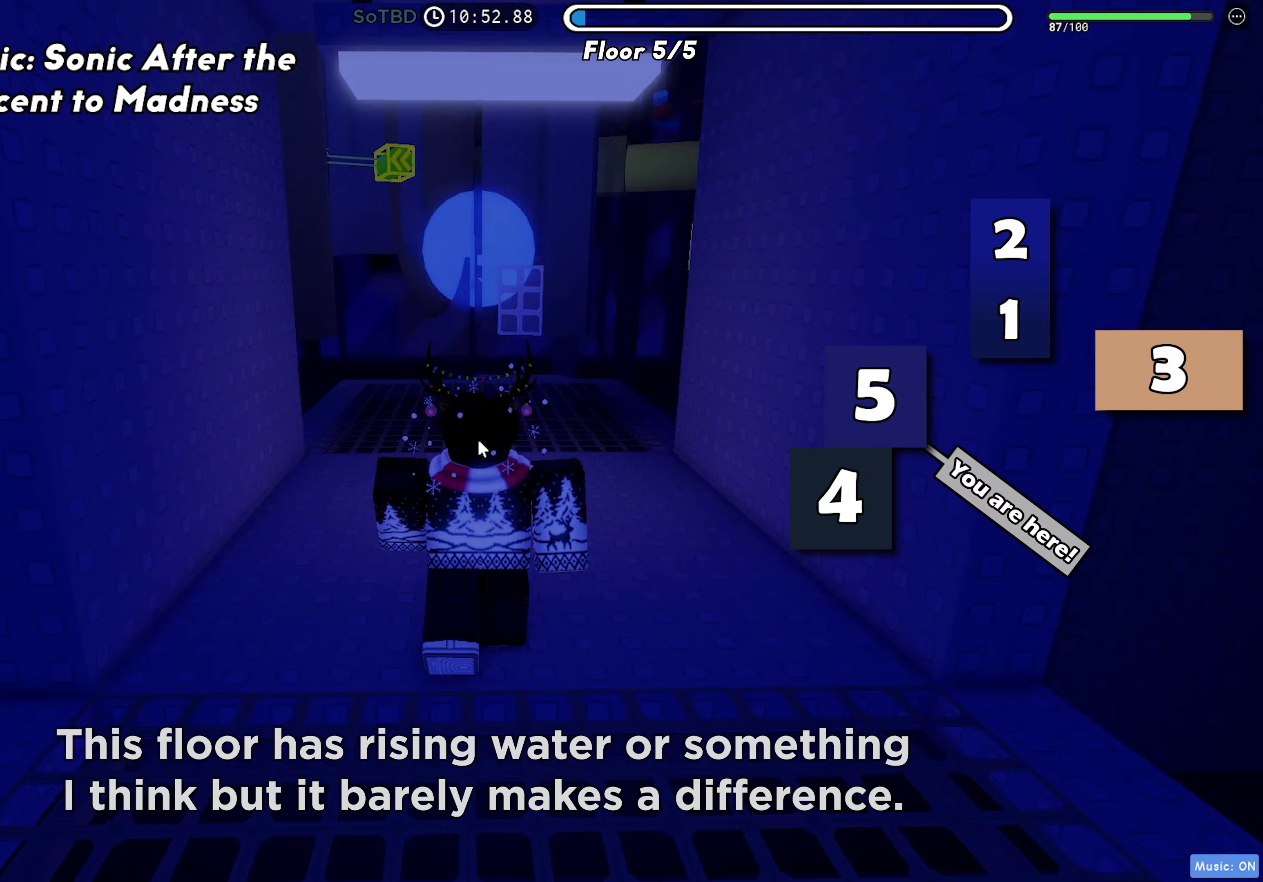
{"keys": ["w"], "events": []}
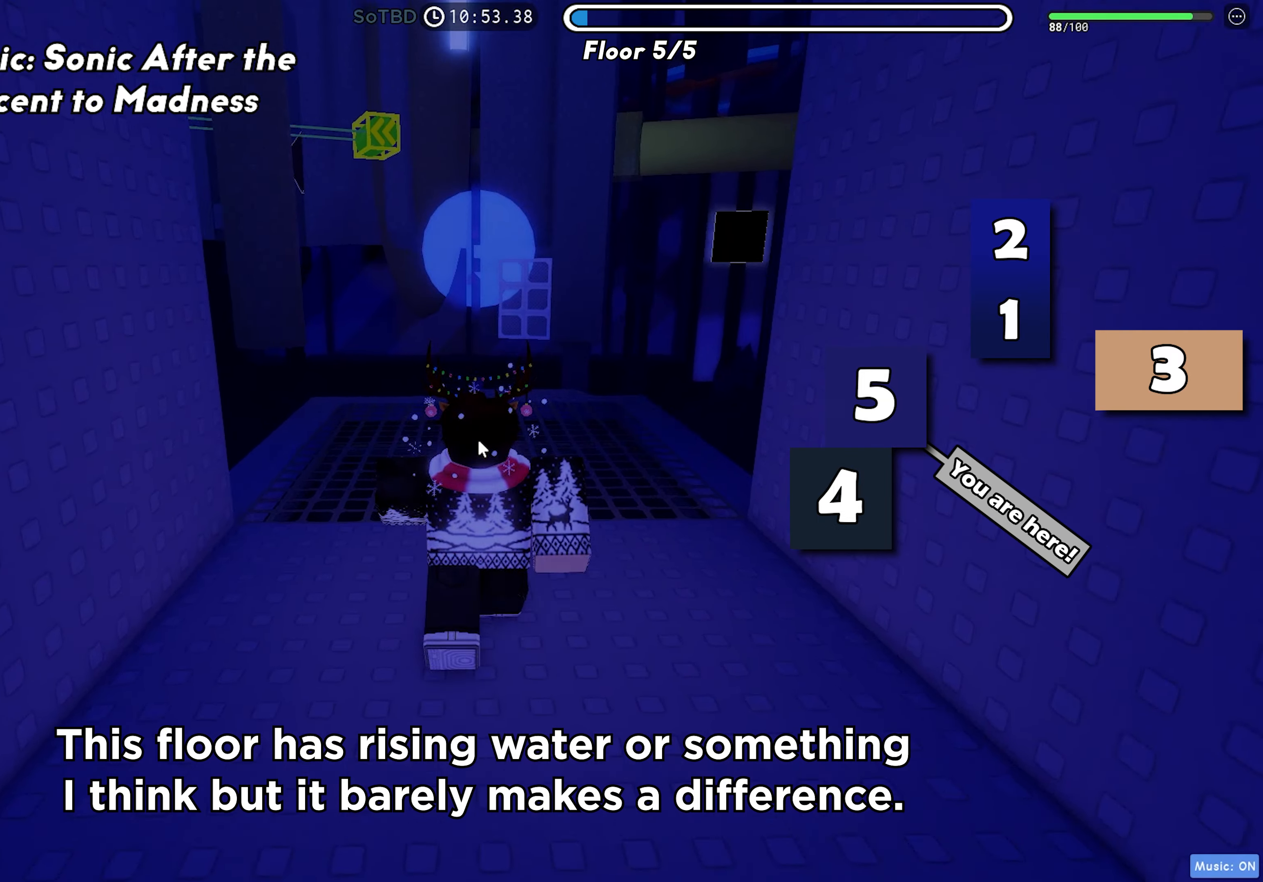
{"keys": ["w"], "events": []}
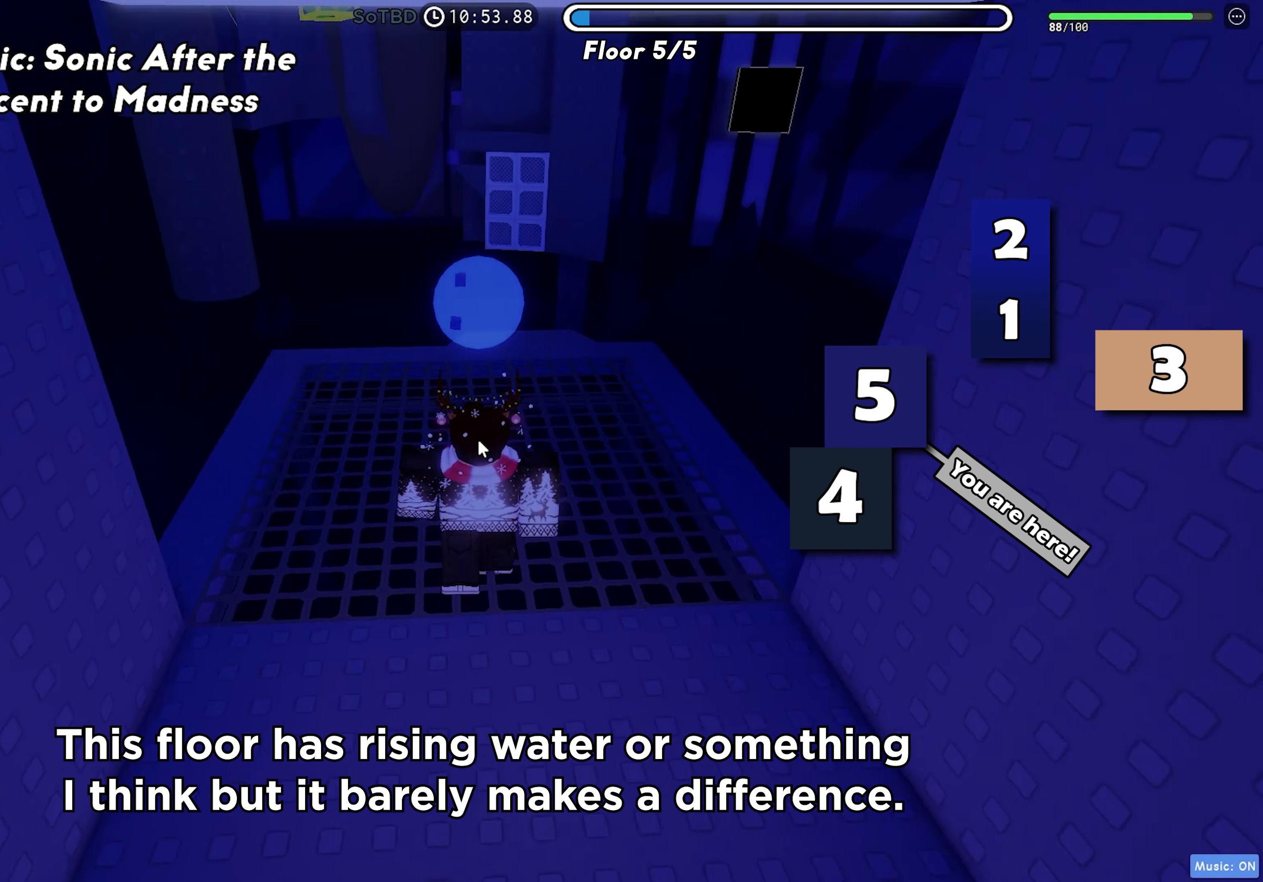
{"keys": ["w"], "events": []}
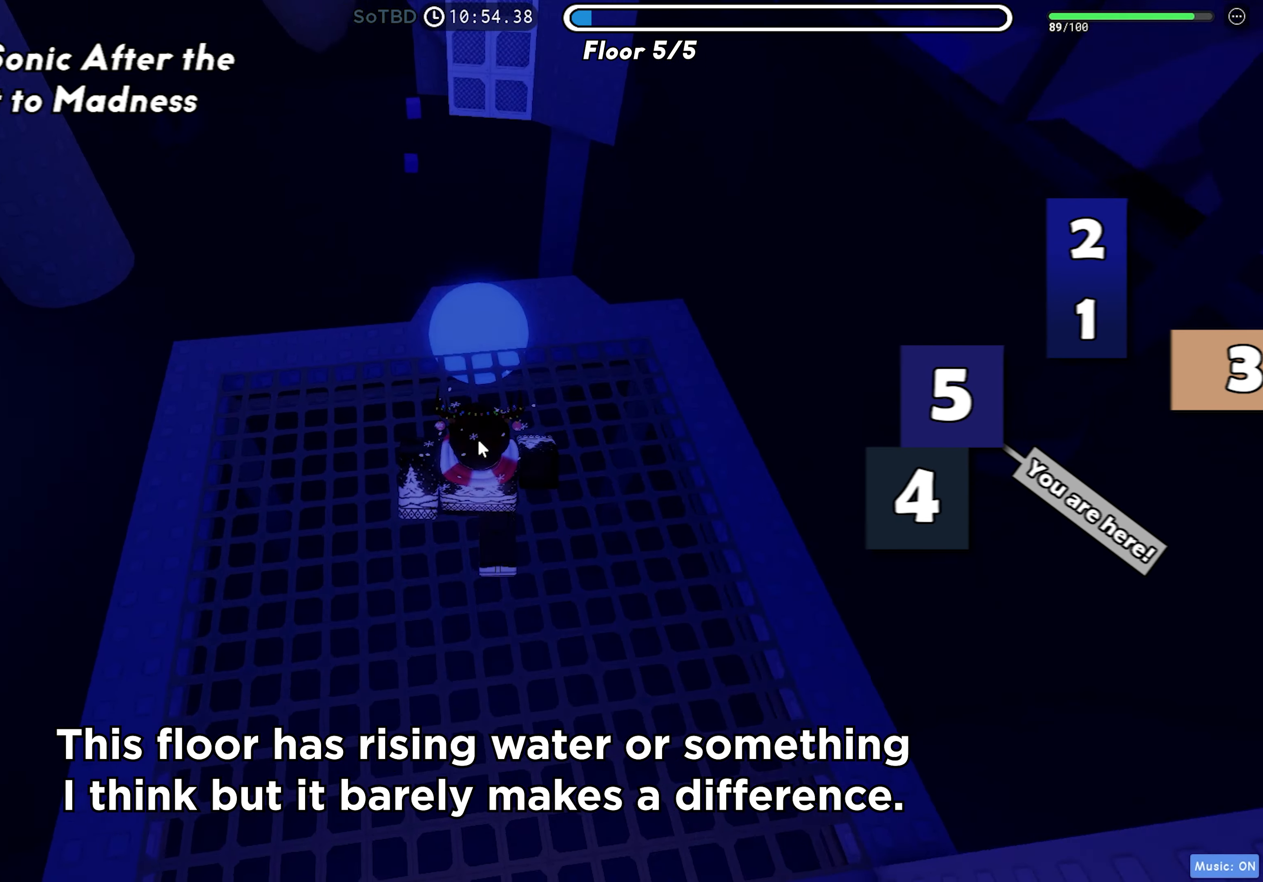
{"keys": ["w"], "events": []}
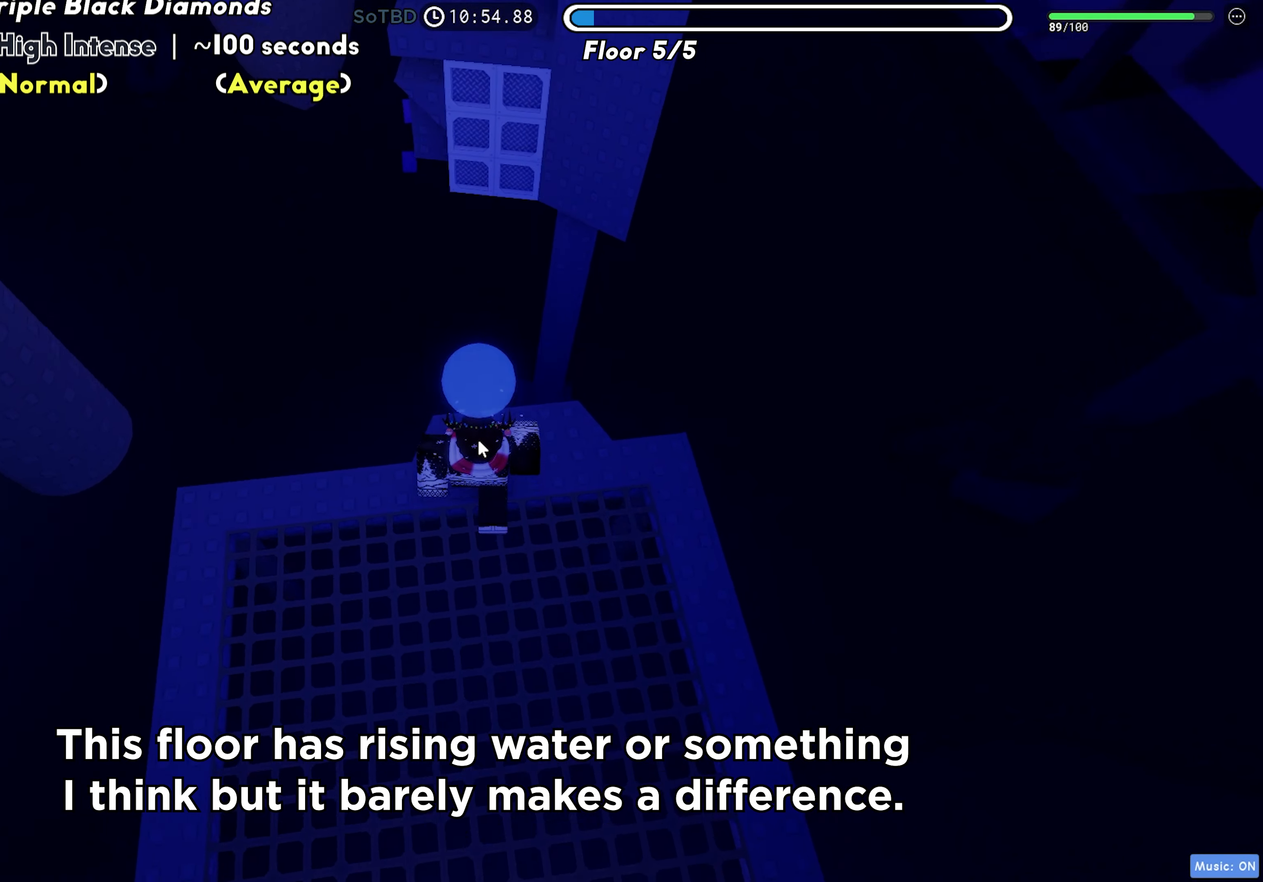
{"keys": ["w"], "events": [[267, "shift", "down"], [283, "space", "down"], [383, "shift", "up"], [417, "space", "up"]]}
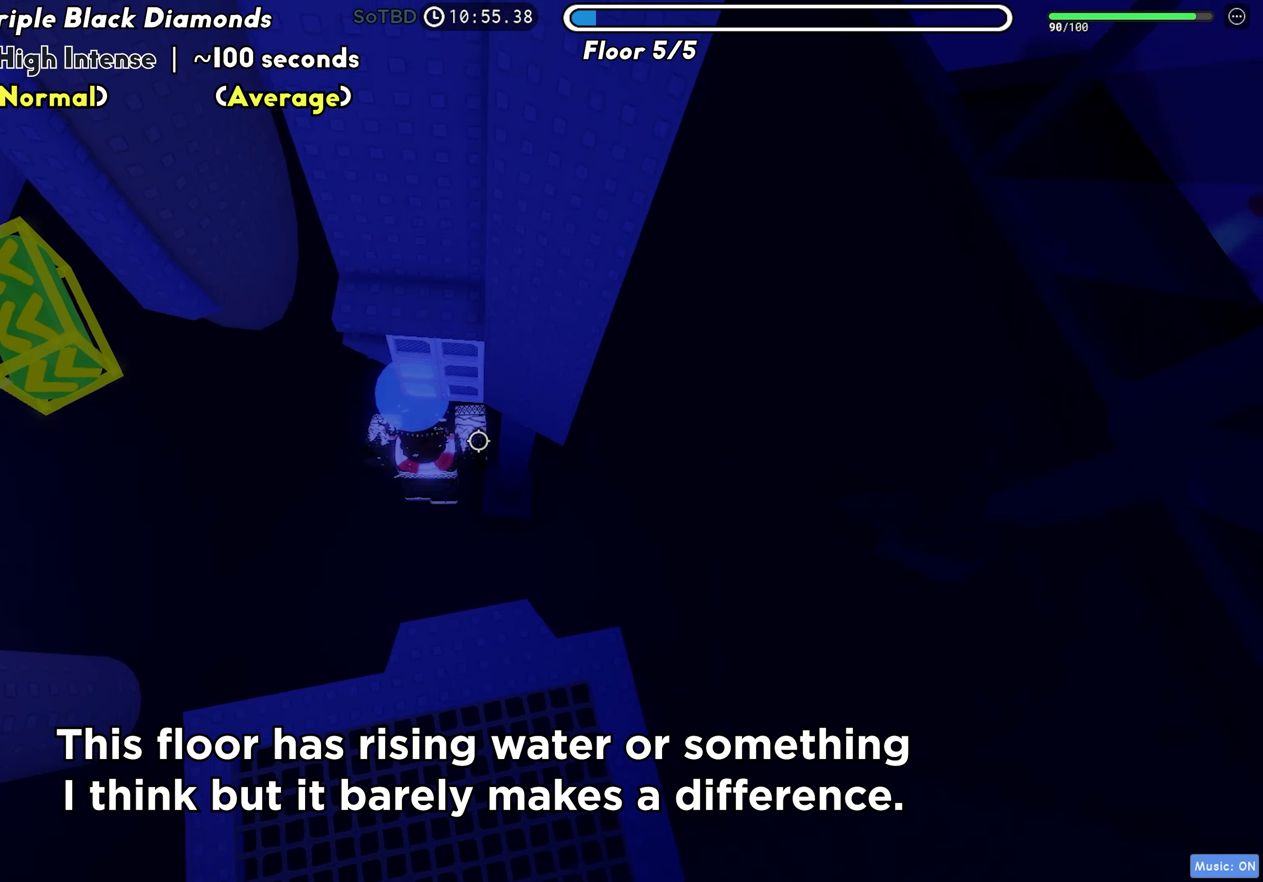
{"keys": ["w"], "events": []}
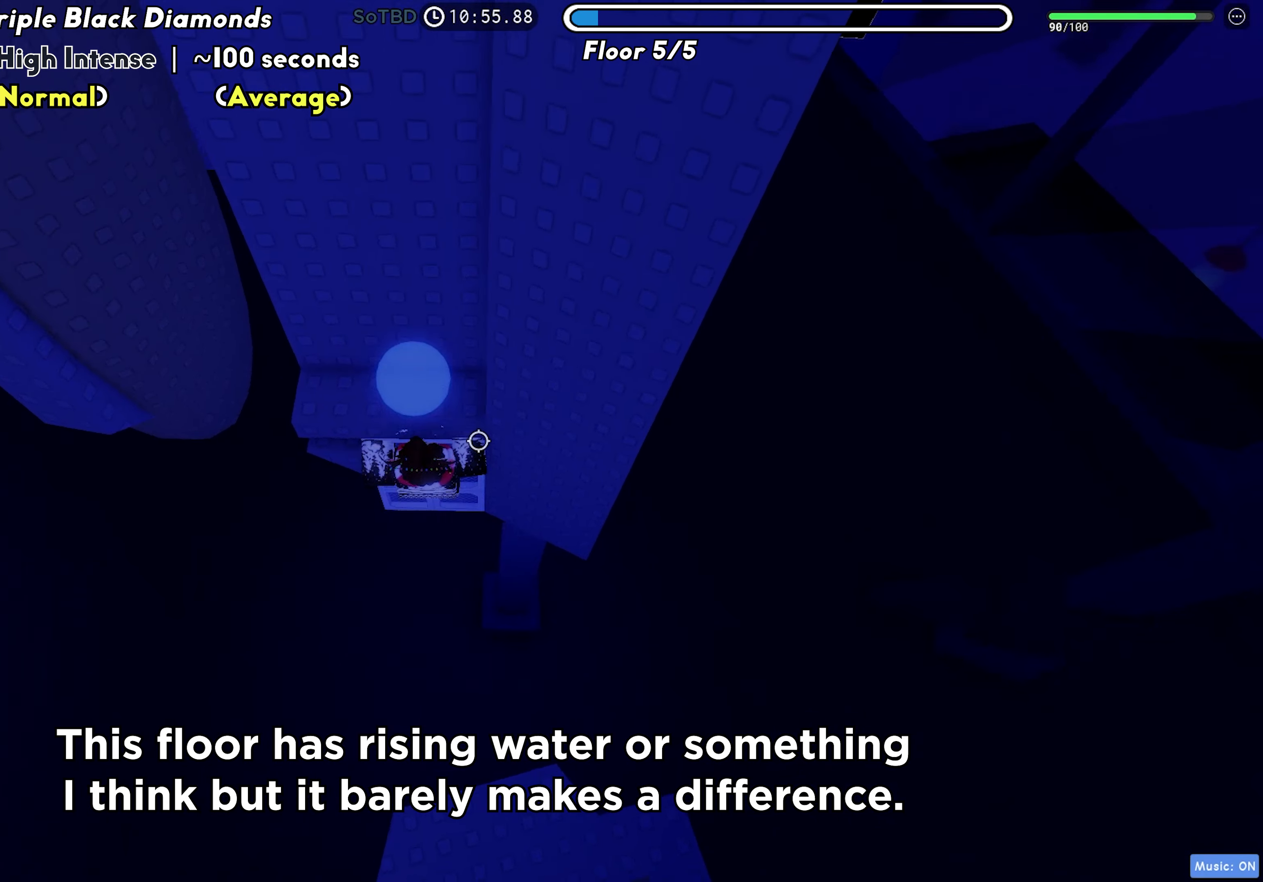
{"keys": ["a"], "events": [[233, "a", "down"], [417, "w", "up"]]}
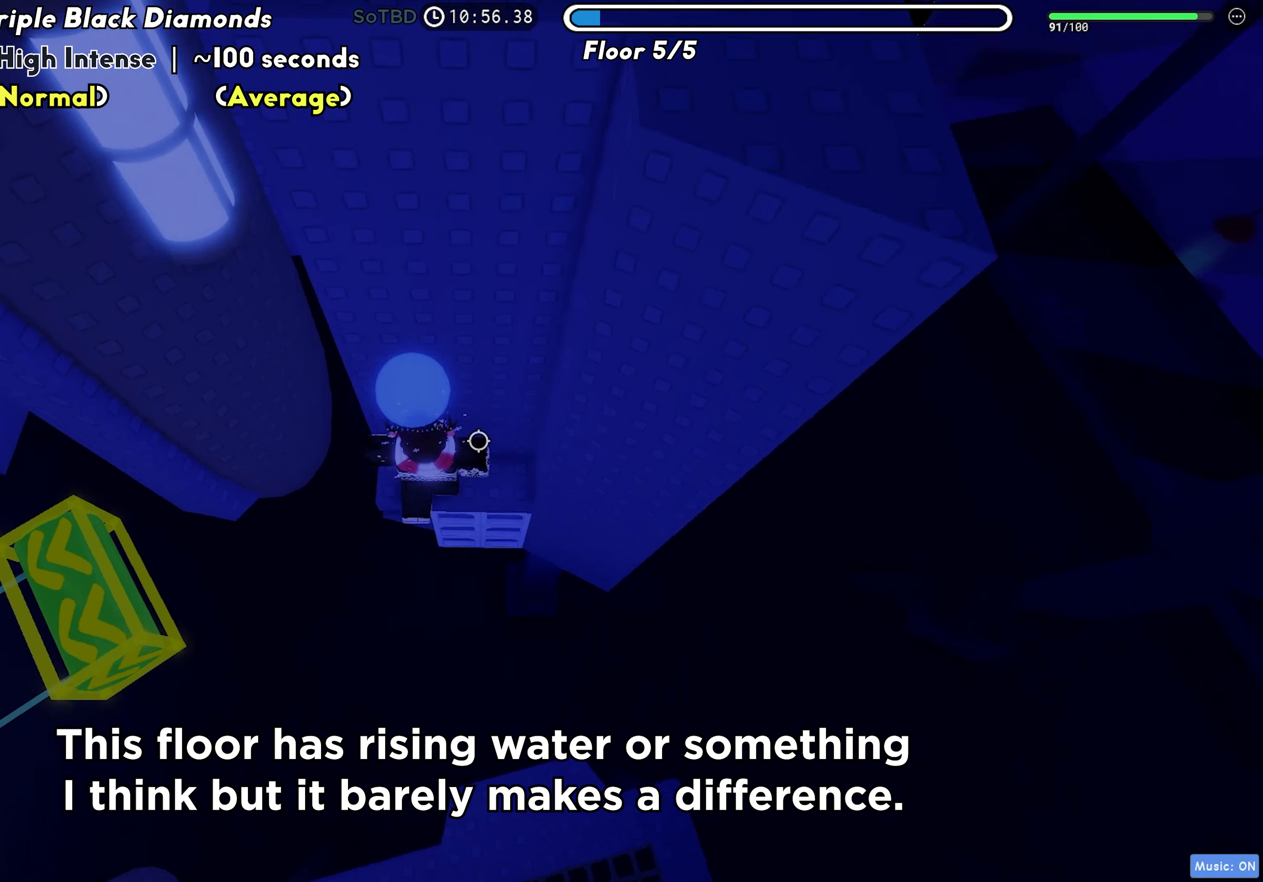
{"keys": ["a", "w"], "events": [[217, "space", "down"], [333, "space", "up"], [483, "w", "down"]]}
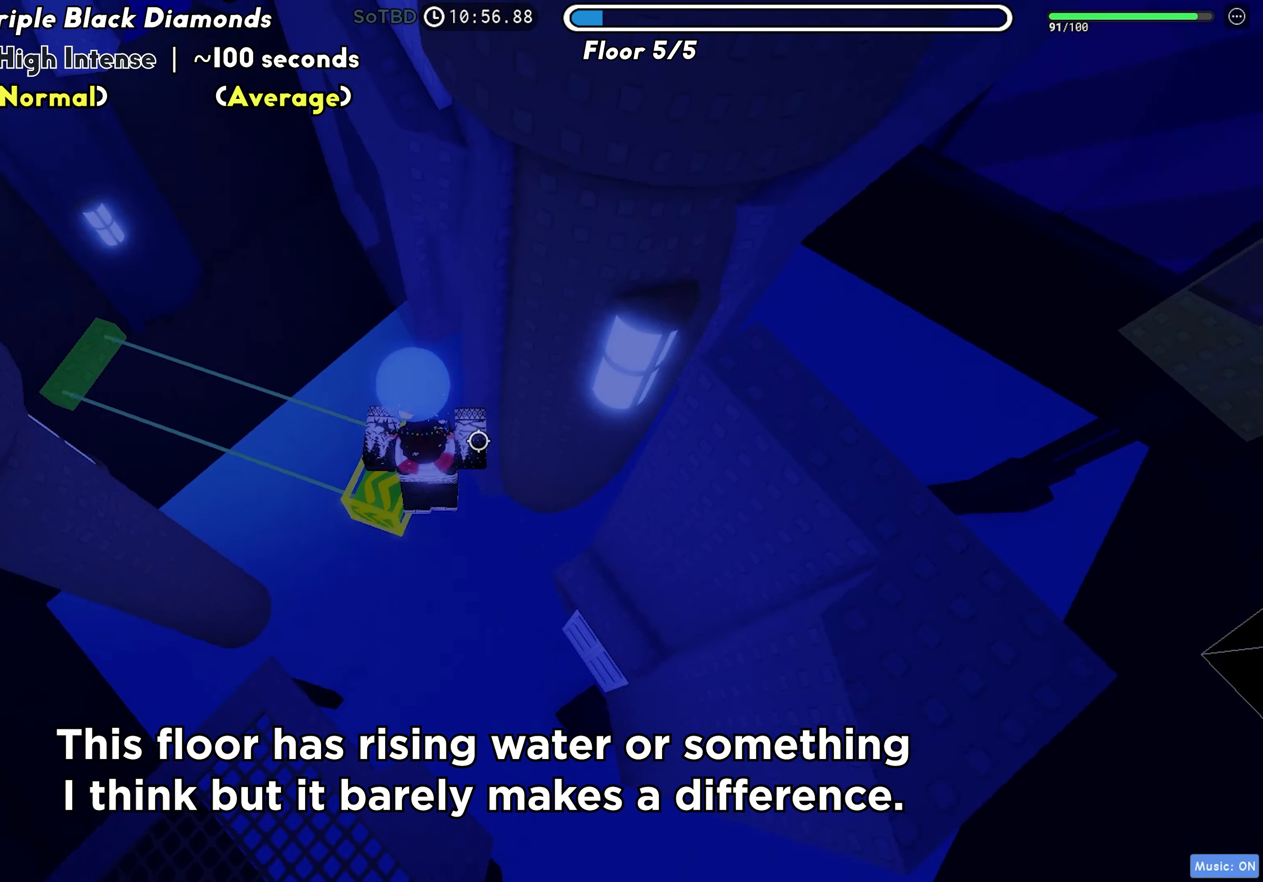
{"keys": ["w"], "events": [[133, "a", "up"]]}
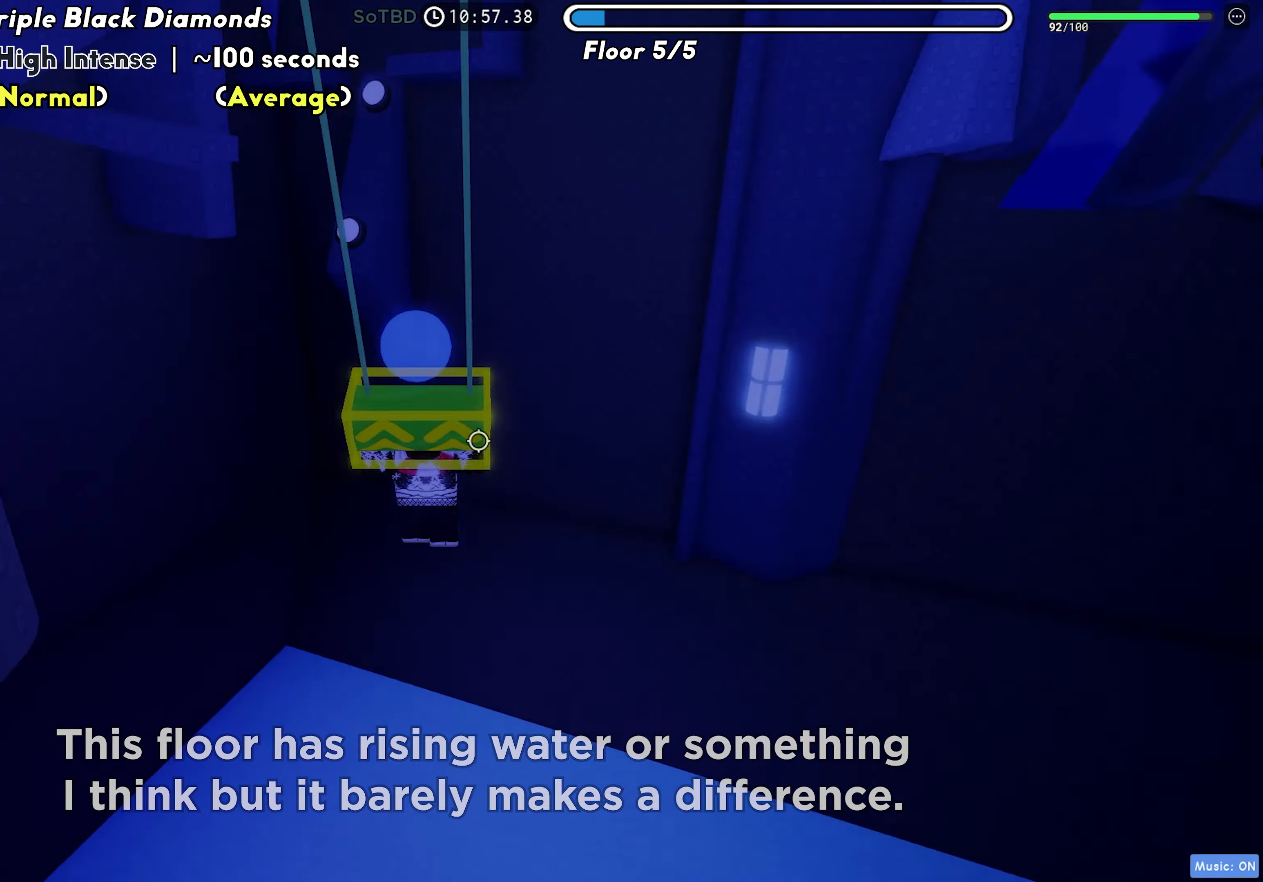
{"keys": ["a", "space", "w"], "events": [[33, "a", "down"], [400, "space", "down"]]}
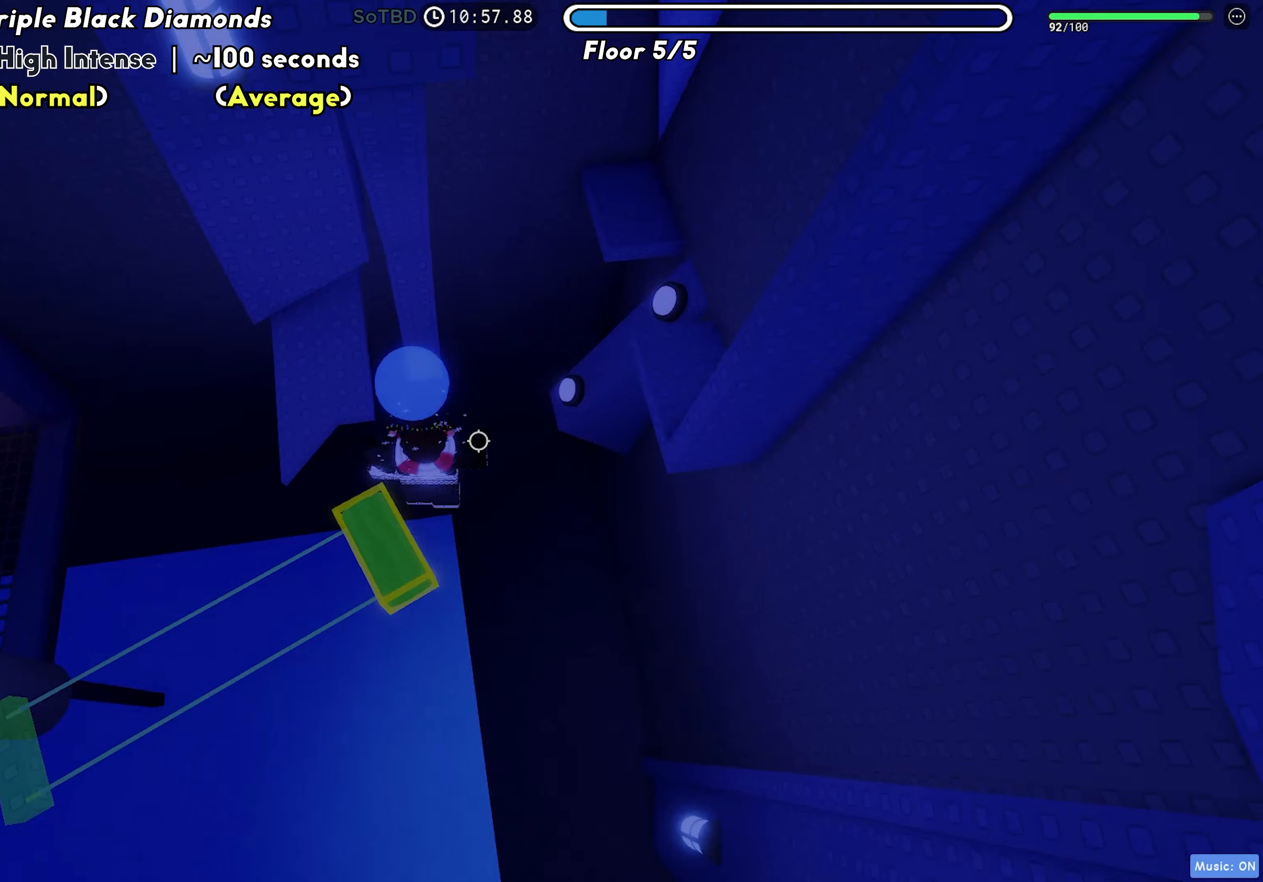
{"keys": ["w"], "events": [[17, "space", "up"], [383, "a", "up"]]}
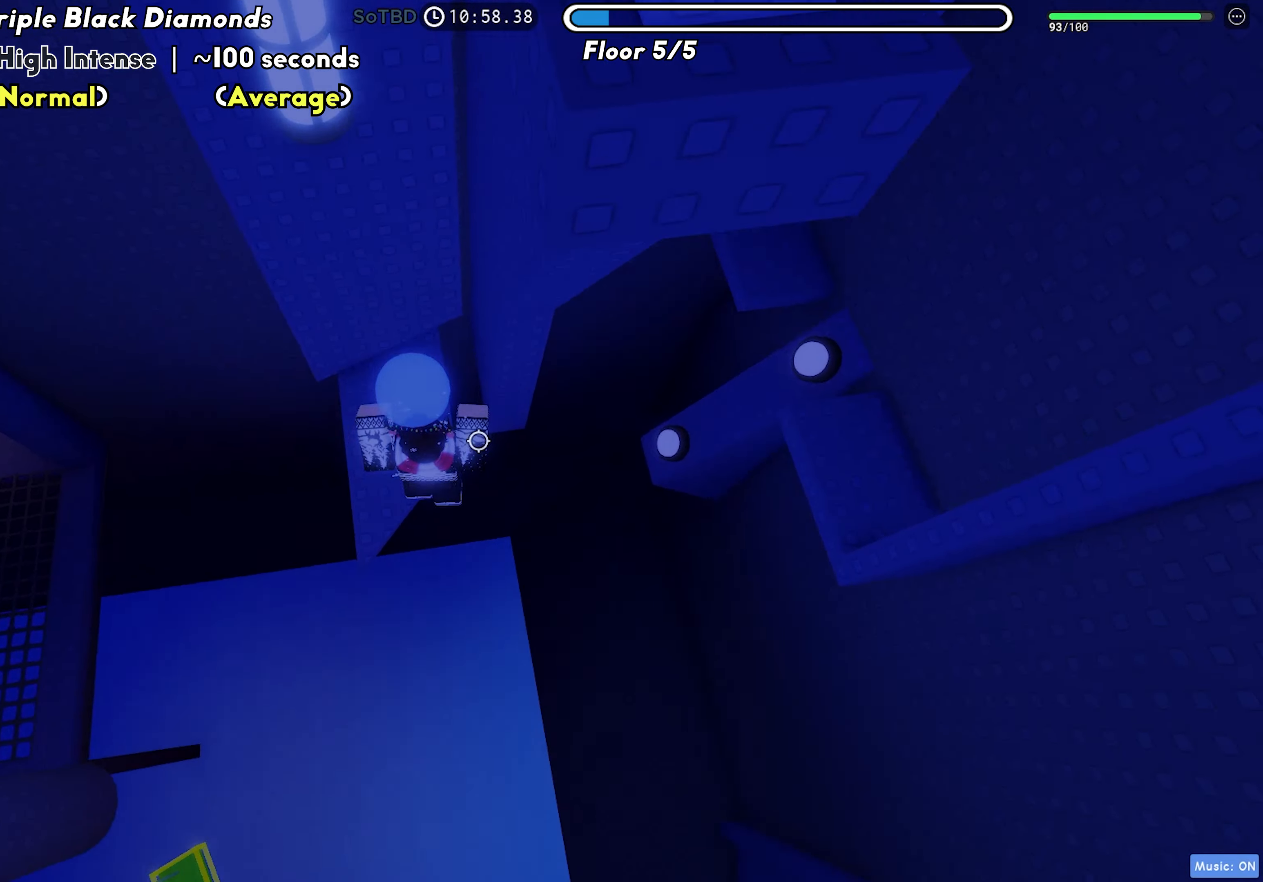
{"keys": ["d"], "events": [[167, "w", "up"], [333, "d", "down"]]}
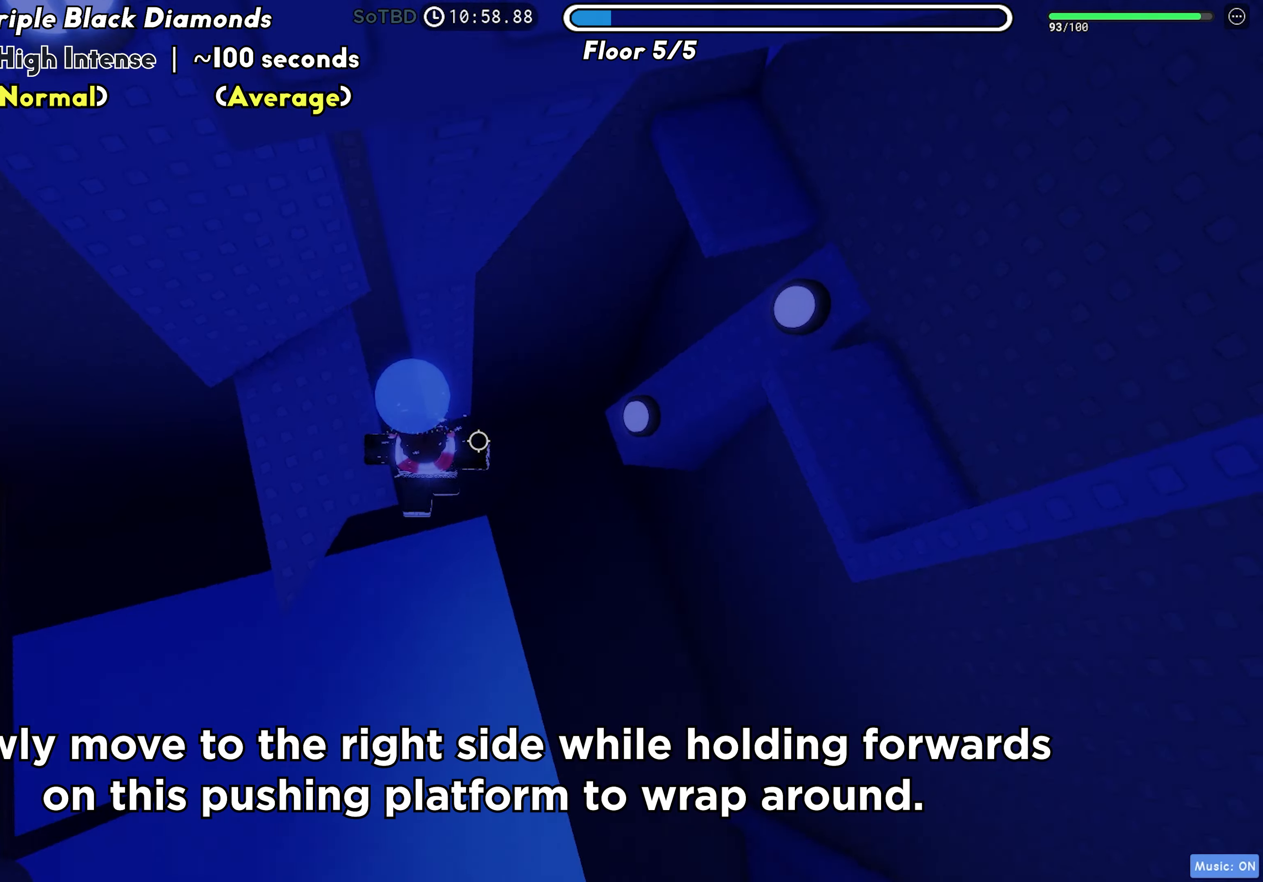
{"keys": ["d", "w"], "events": [[17, "space", "down"], [117, "space", "up"], [450, "w", "down"]]}
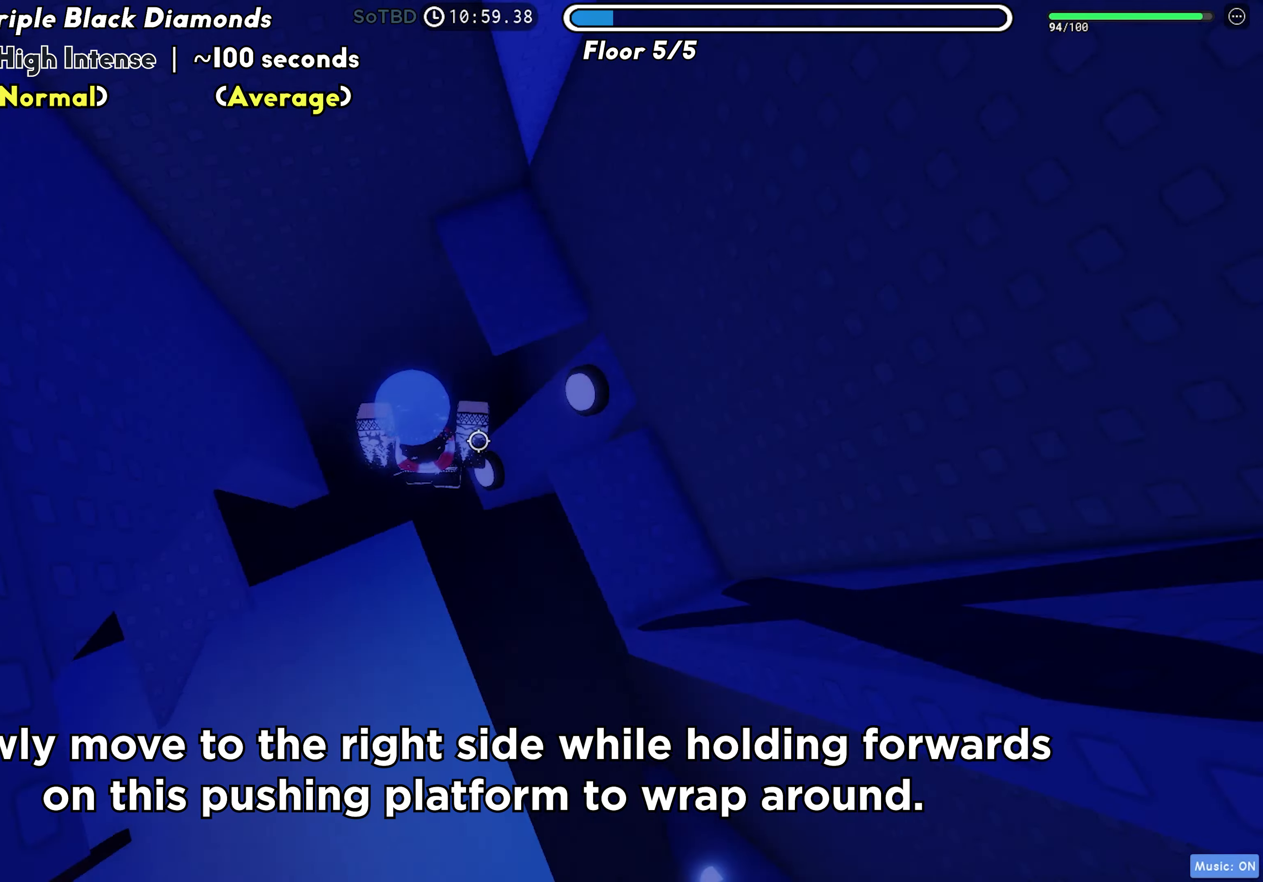
{"keys": ["d"], "events": [[100, "d", "up"], [200, "space", "down"], [317, "space", "up"], [500, "d", "down"], [500, "w", "up"]]}
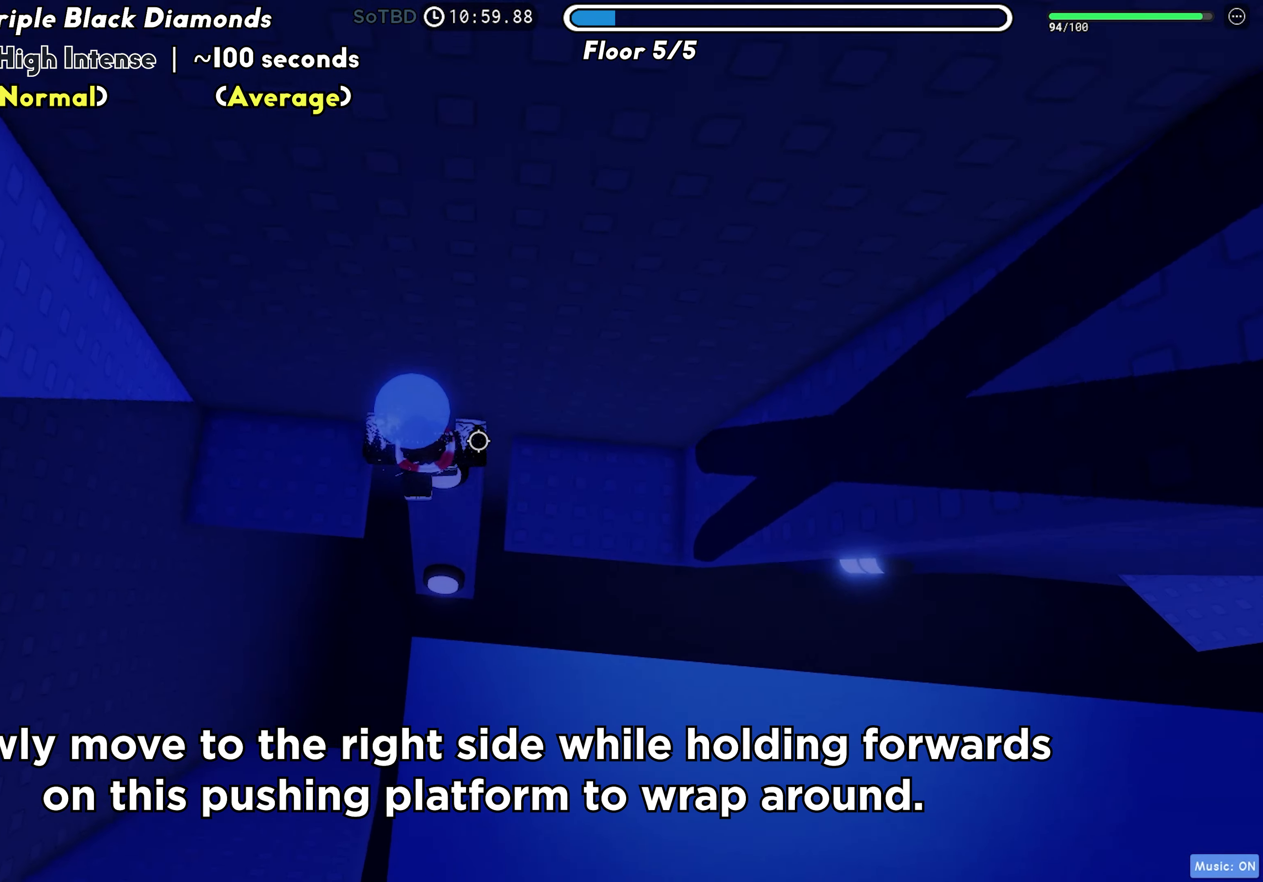
{"keys": ["w"], "events": [[67, "space", "down"], [183, "space", "up"], [267, "d", "up"], [400, "w", "down"]]}
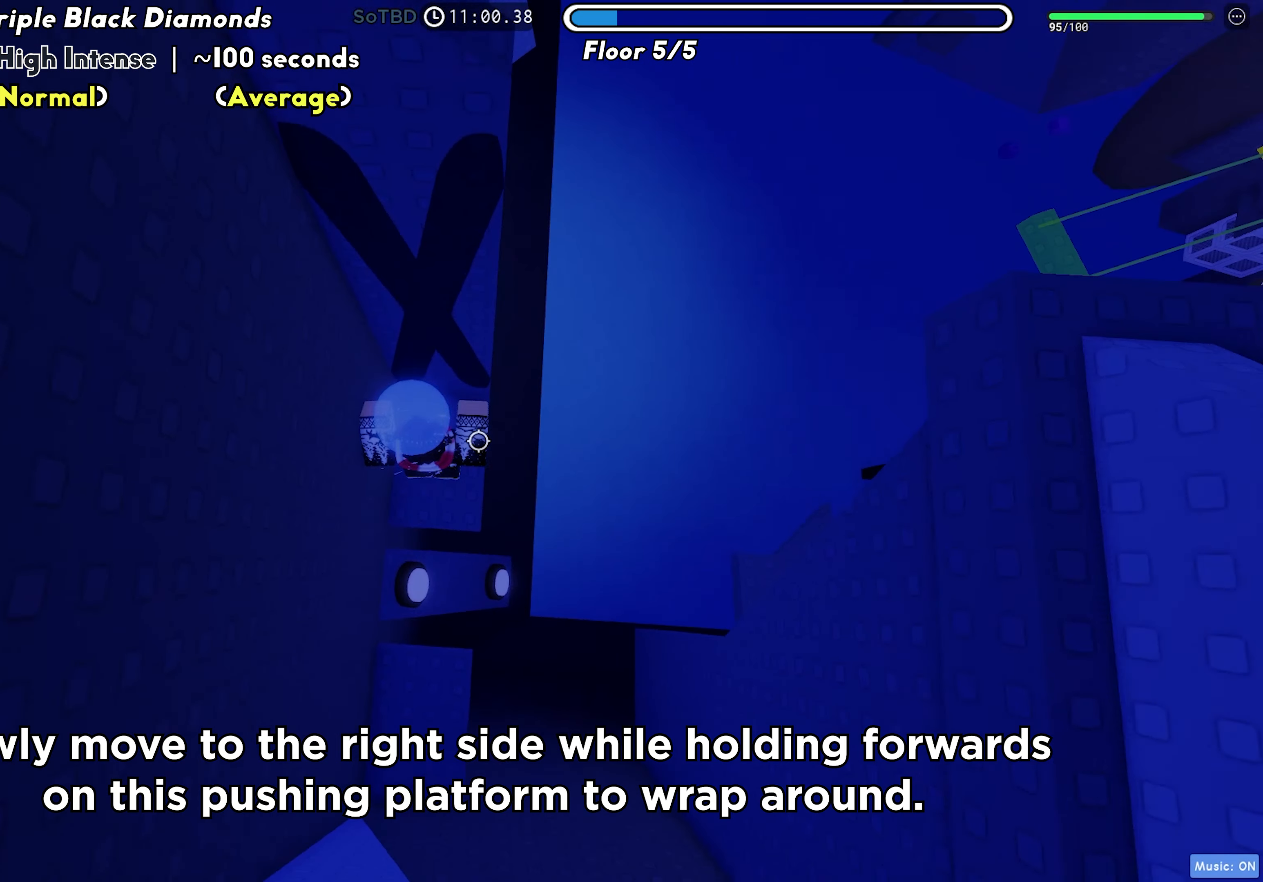
{"keys": ["w"], "events": []}